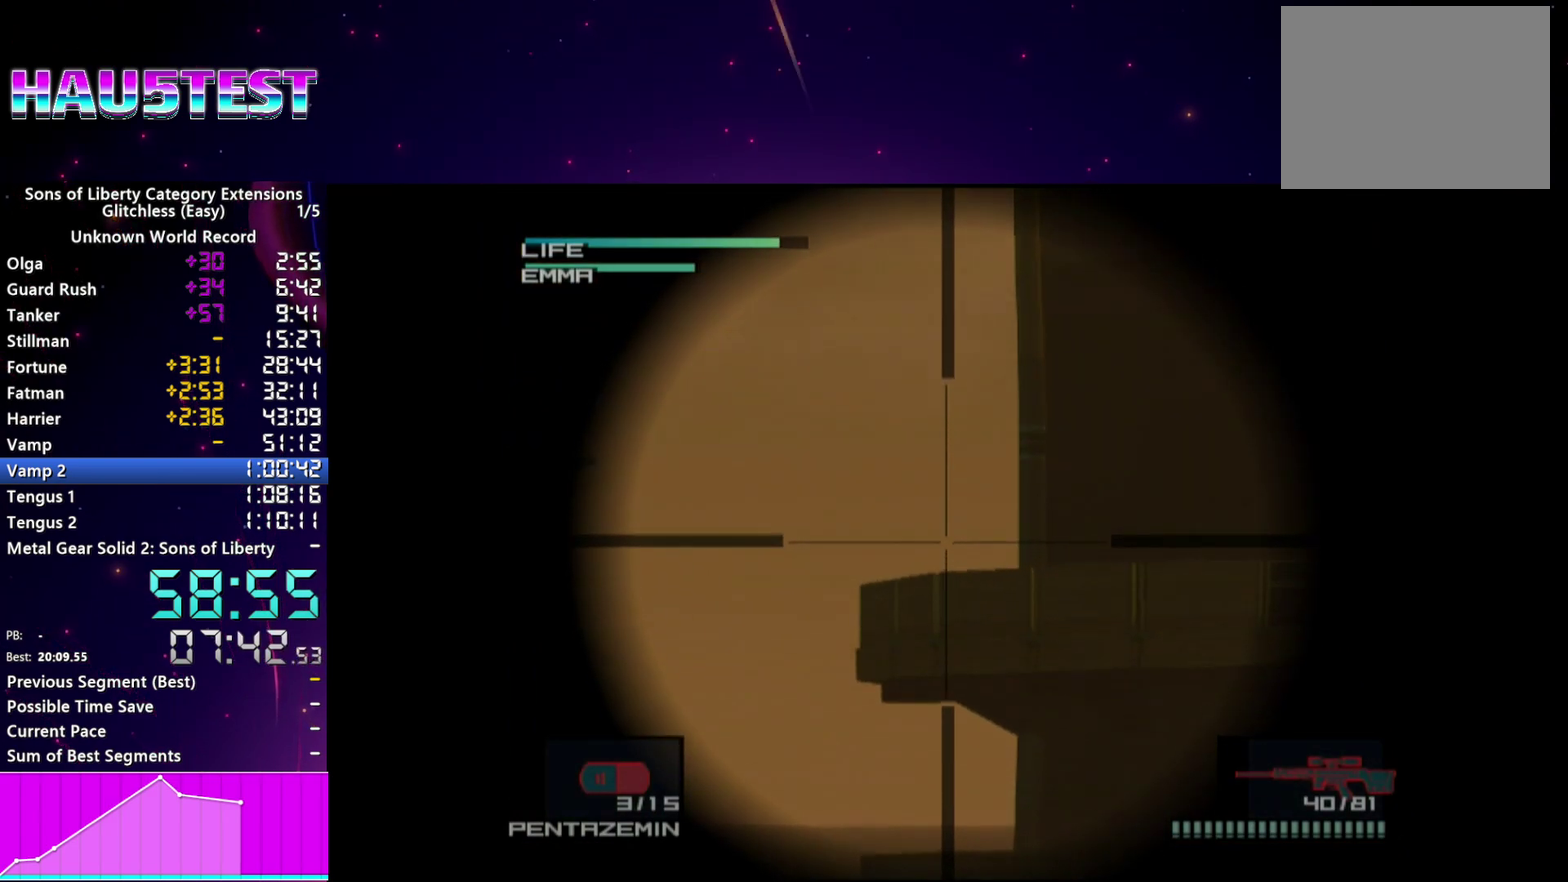
Gameplay with a controller (PlayStation layout); each line is a JSON object with the inputs held at the frame after it. "events" lists button and stick changes between this image and that frame as [ms after this image, input, new state], when the widget could be followed in between. This overlay highlights the sticks when they move; stick clicks (L3 R3) are not distinguishable. Not read: L3 R3.
{"buttons": [], "left_stick": "center", "right_stick": "center", "events": [[20, "left_stick", "left"], [100, "left_stick", "center"]]}
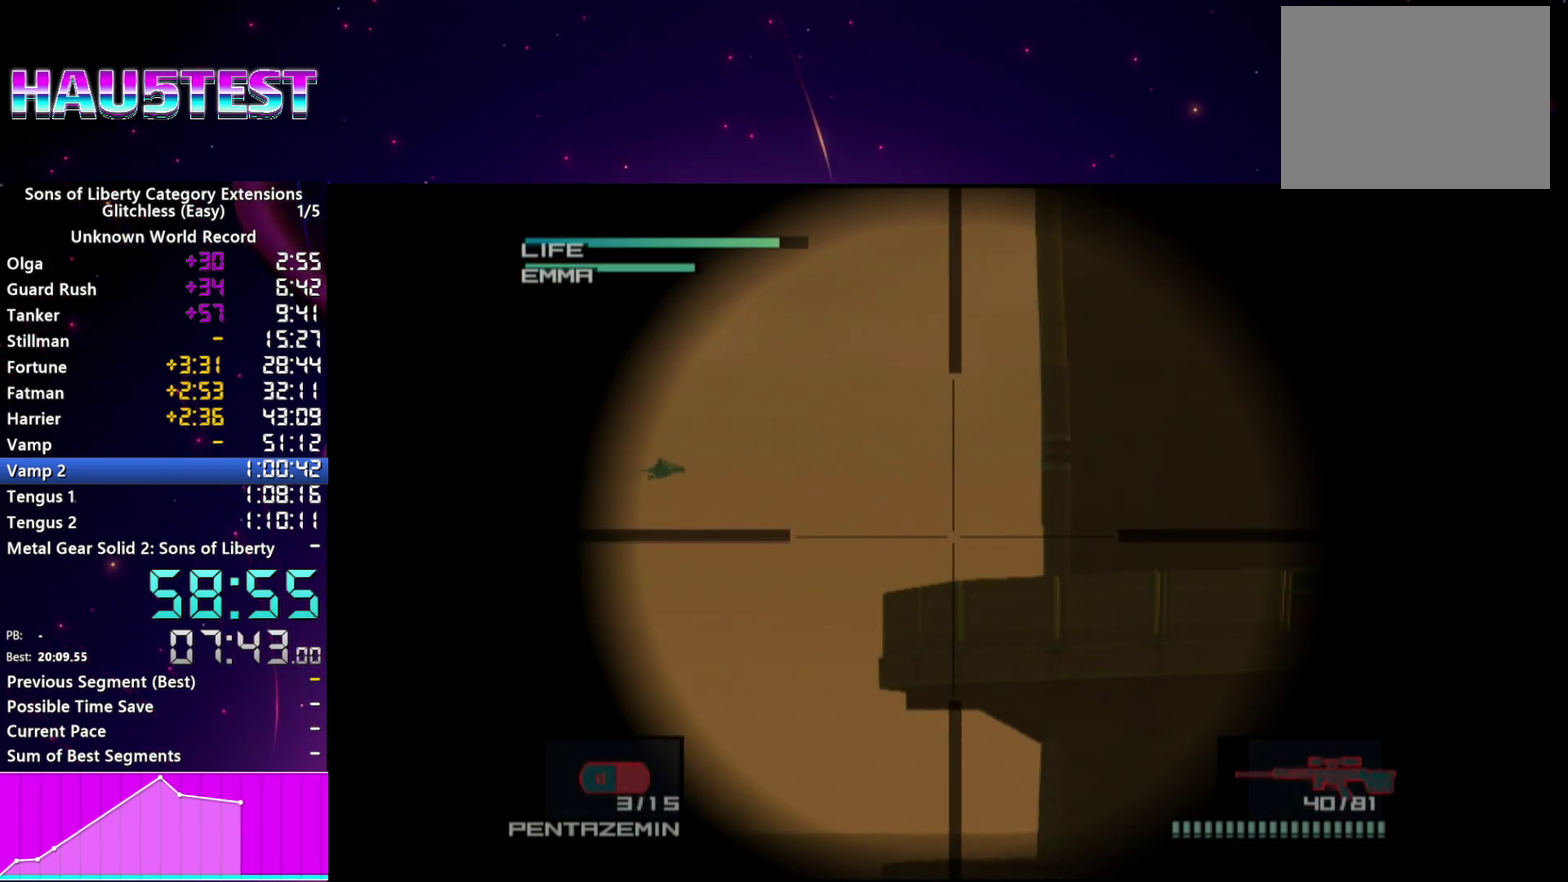
{"buttons": [], "left_stick": "center", "right_stick": "center", "events": [[100, "left_stick", "down-right"], [160, "left_stick", "center"]]}
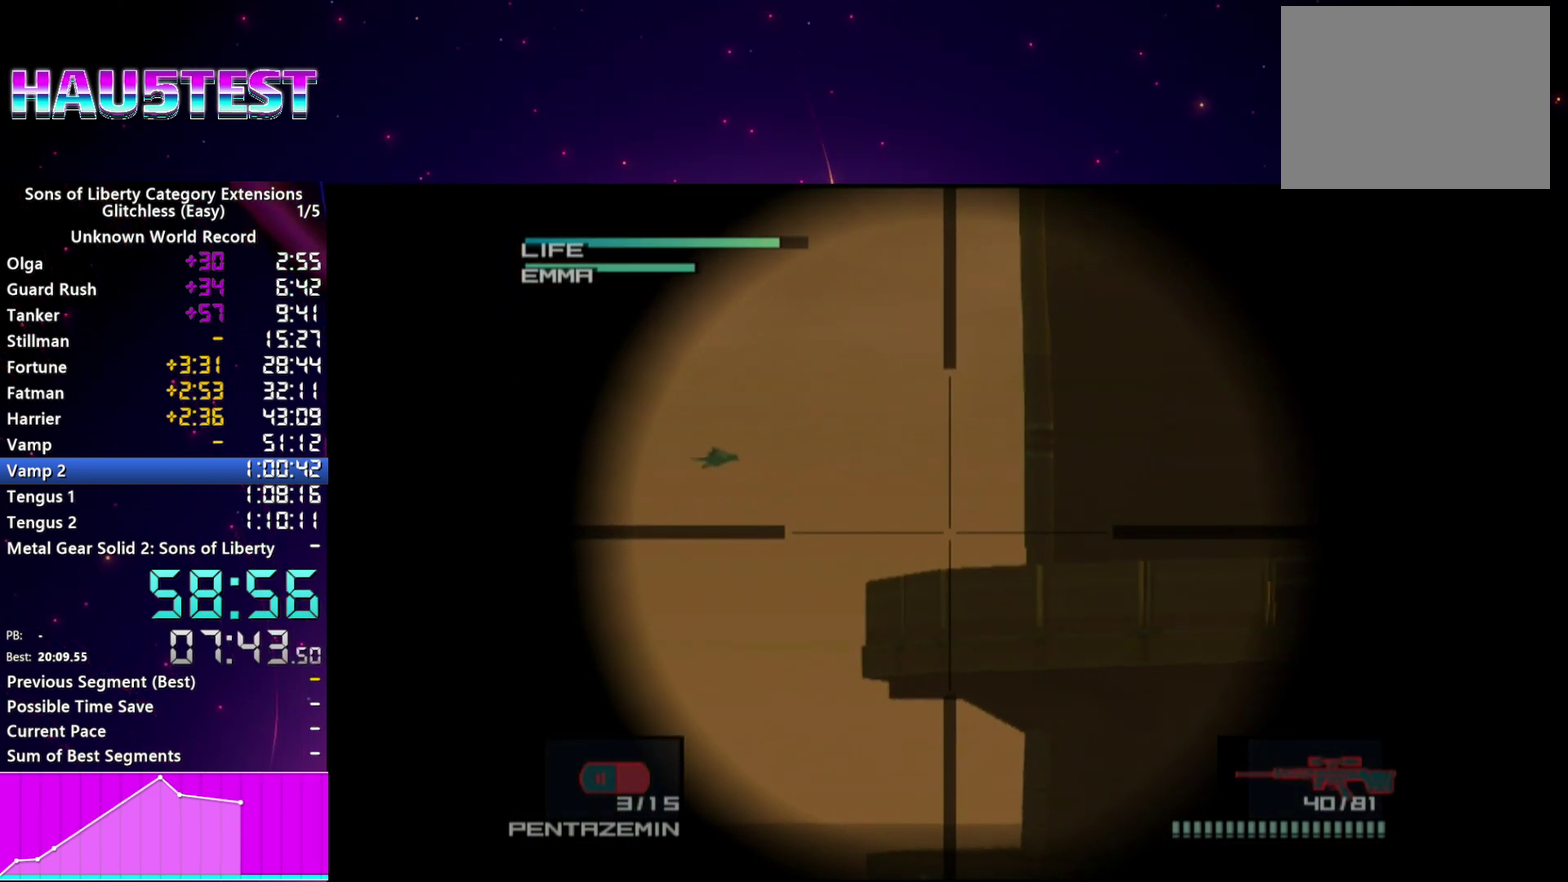
{"buttons": [], "left_stick": "center", "right_stick": "center", "events": []}
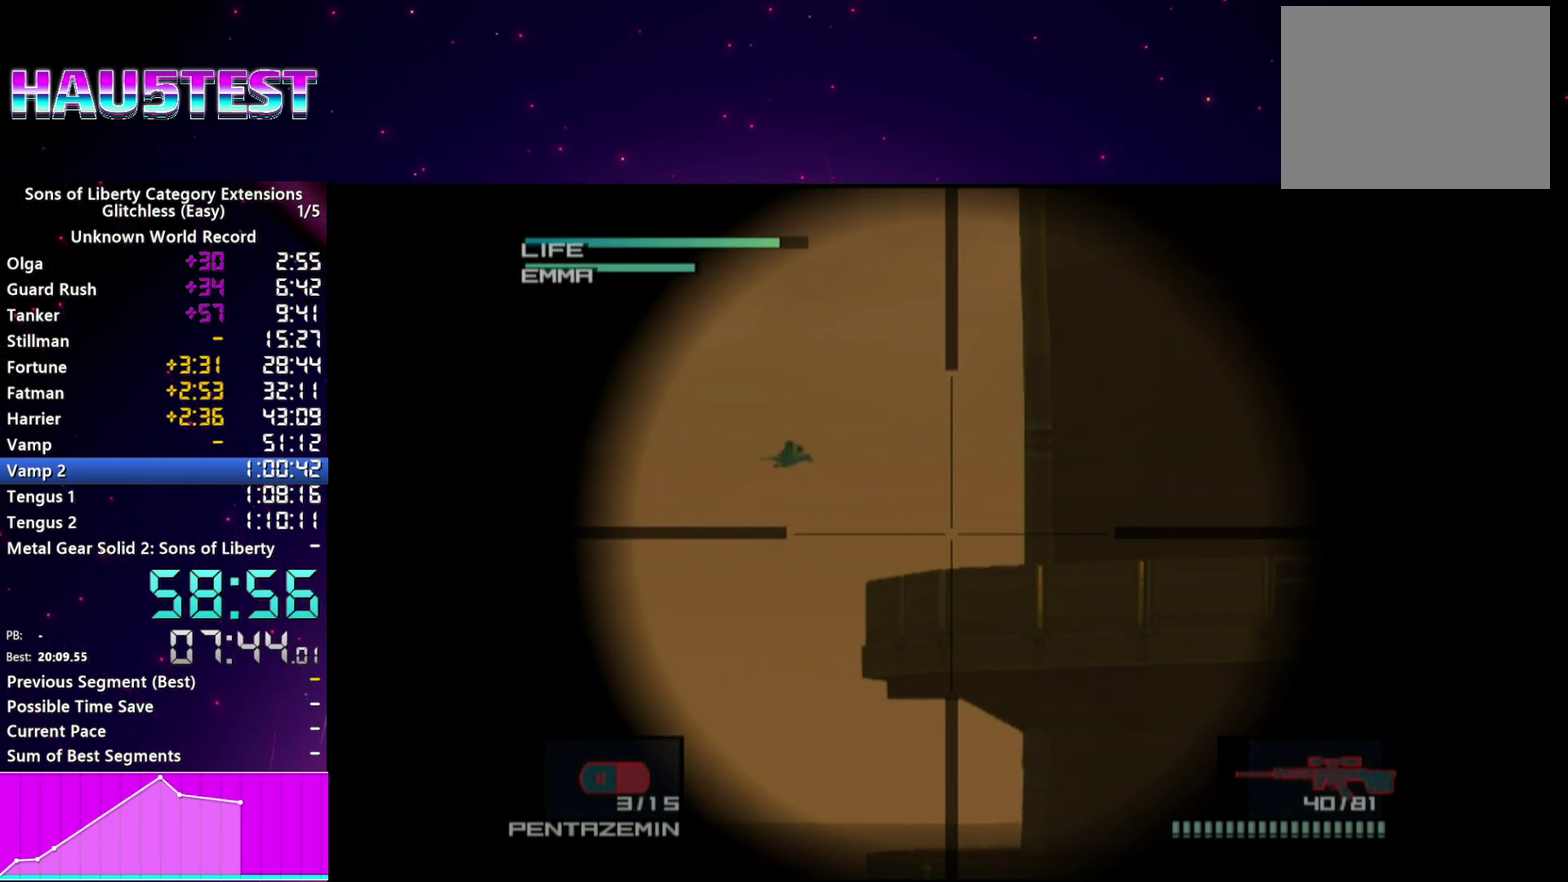
{"buttons": [], "left_stick": "center", "right_stick": "center"}
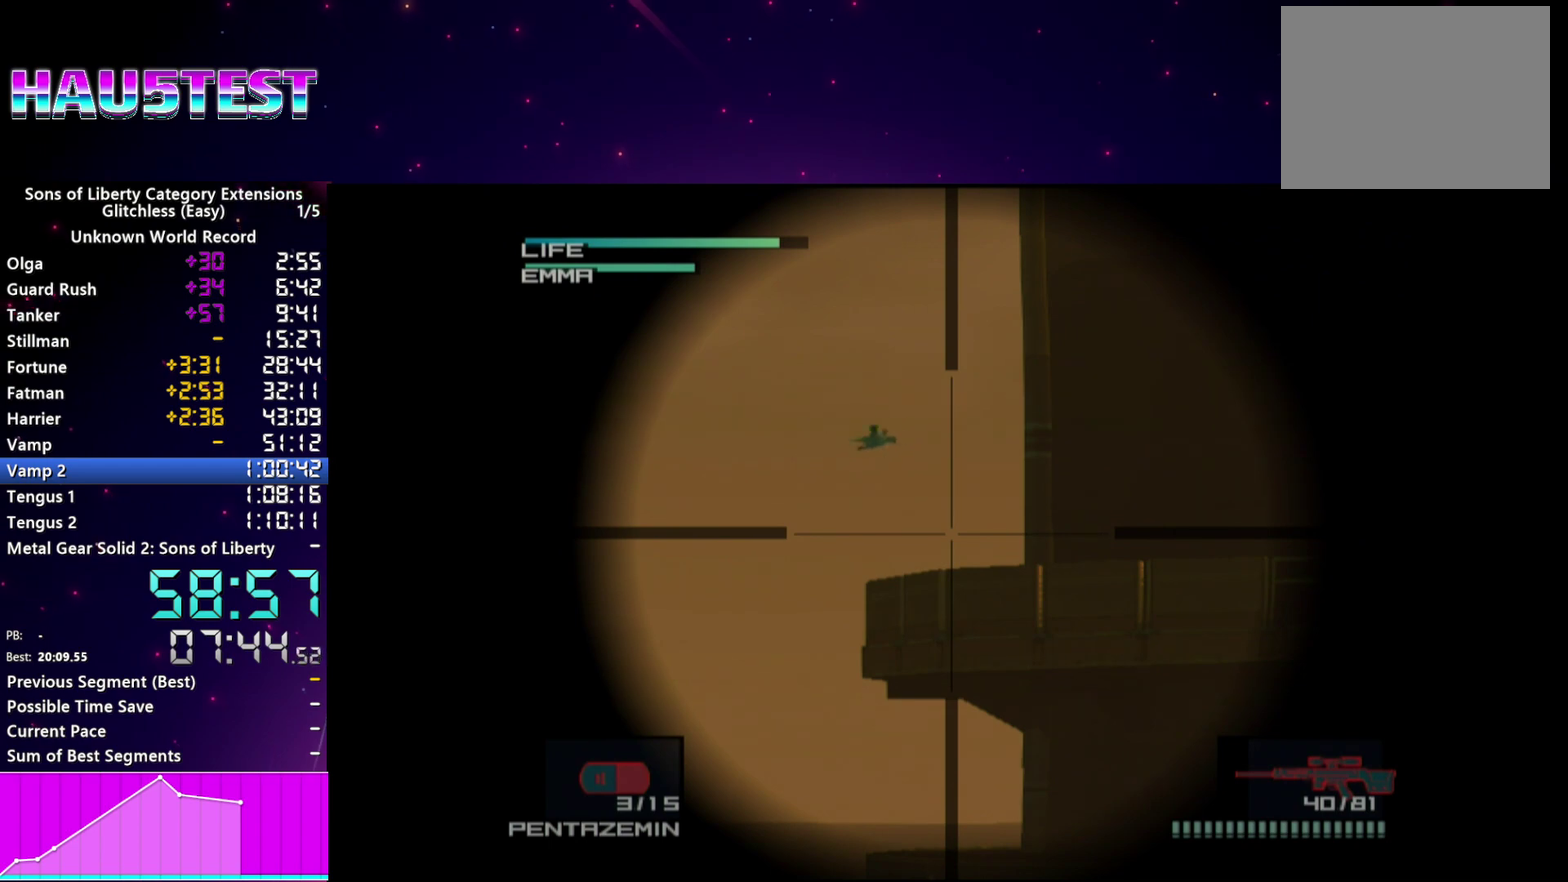
{"buttons": [], "left_stick": "center", "right_stick": "center", "events": [[340, "left_stick", "down-left"], [400, "left_stick", "center"]]}
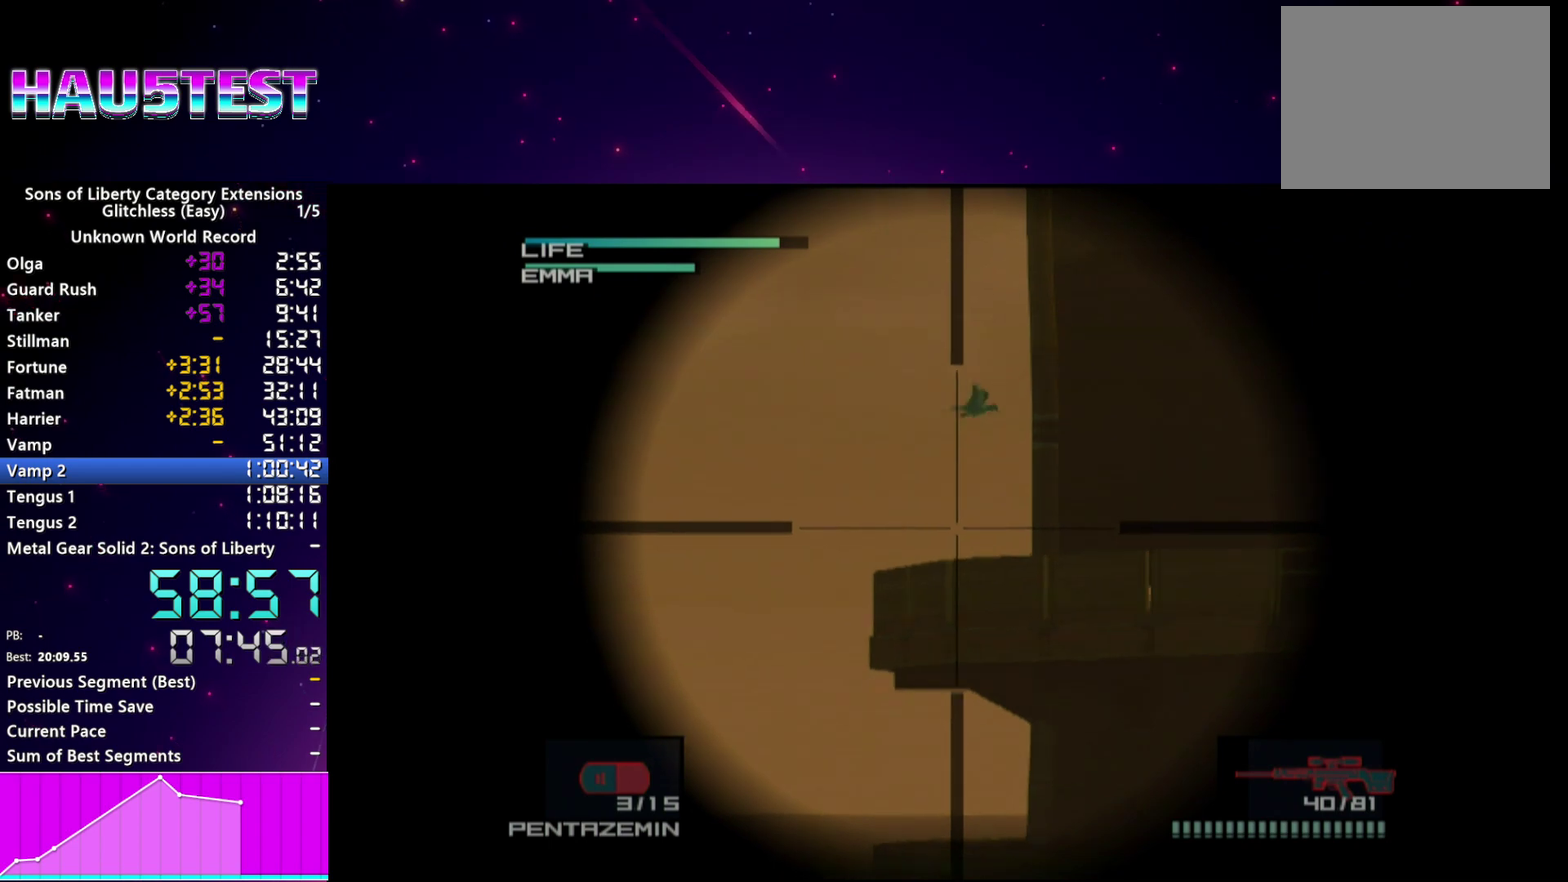
{"buttons": [], "left_stick": "center", "right_stick": "center", "events": []}
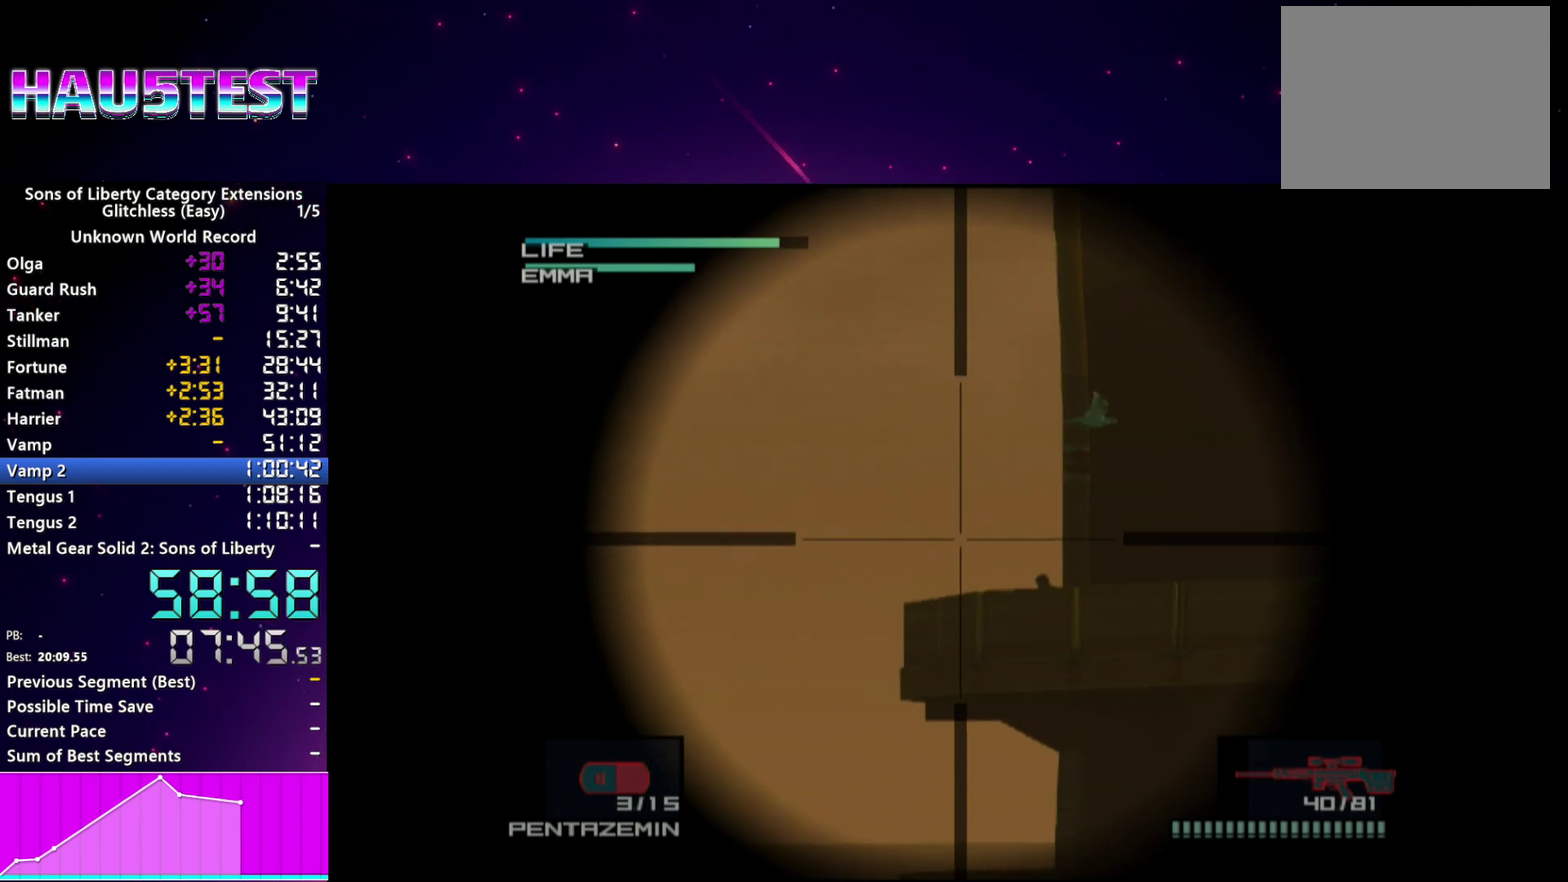
{"buttons": ["L2"], "left_stick": "center", "right_stick": "center", "events": [[240, "L2", "down"]]}
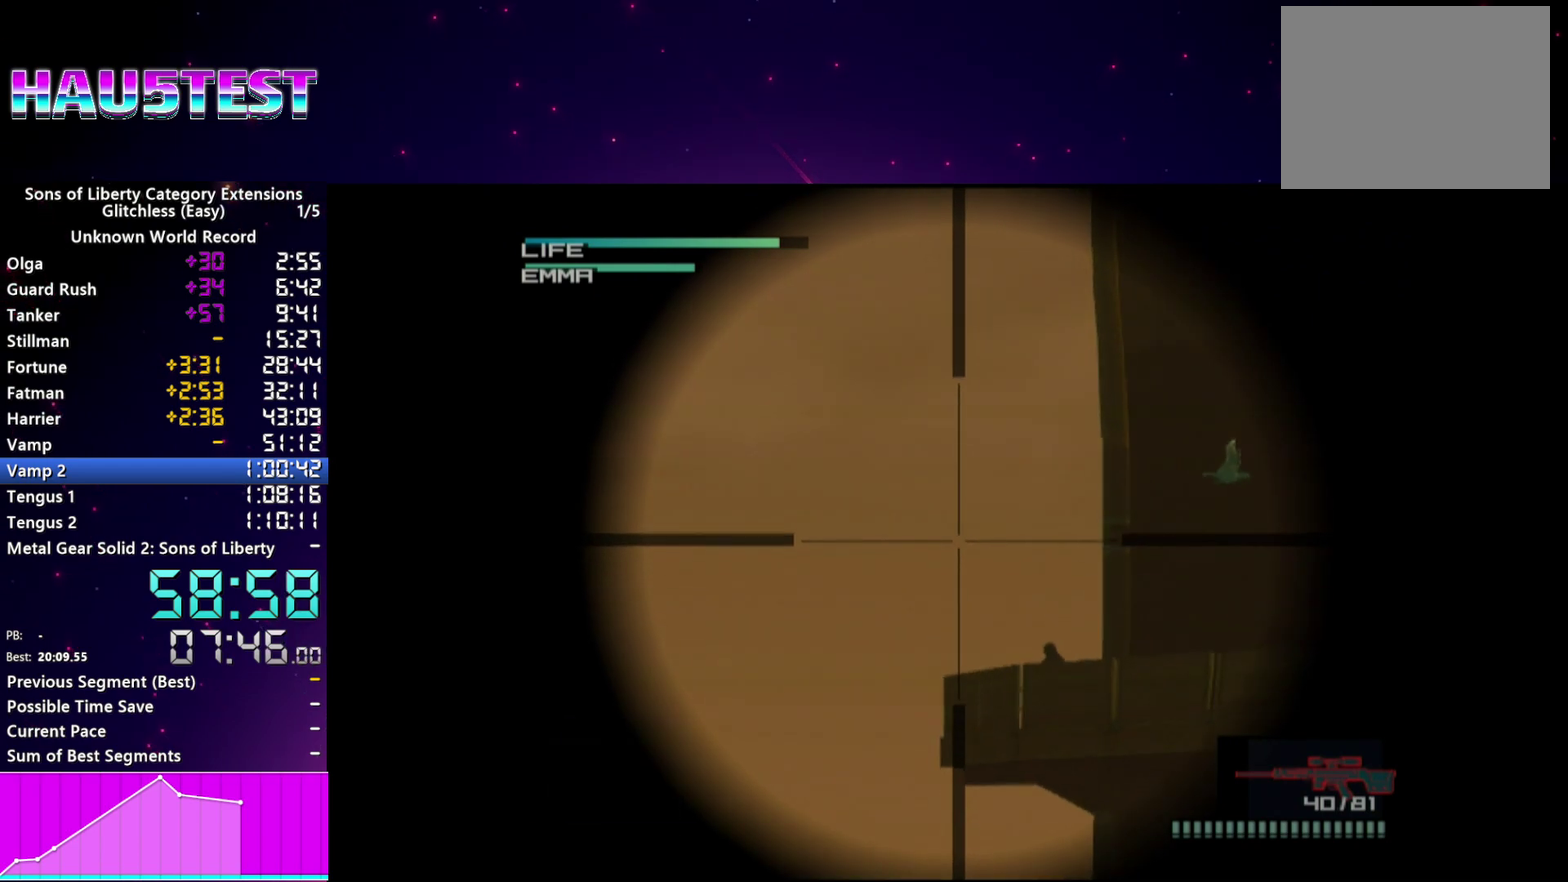
{"buttons": ["L2"], "left_stick": "center", "right_stick": "center", "events": [[200, "CIRCLE", "down"], [320, "CIRCLE", "up"]]}
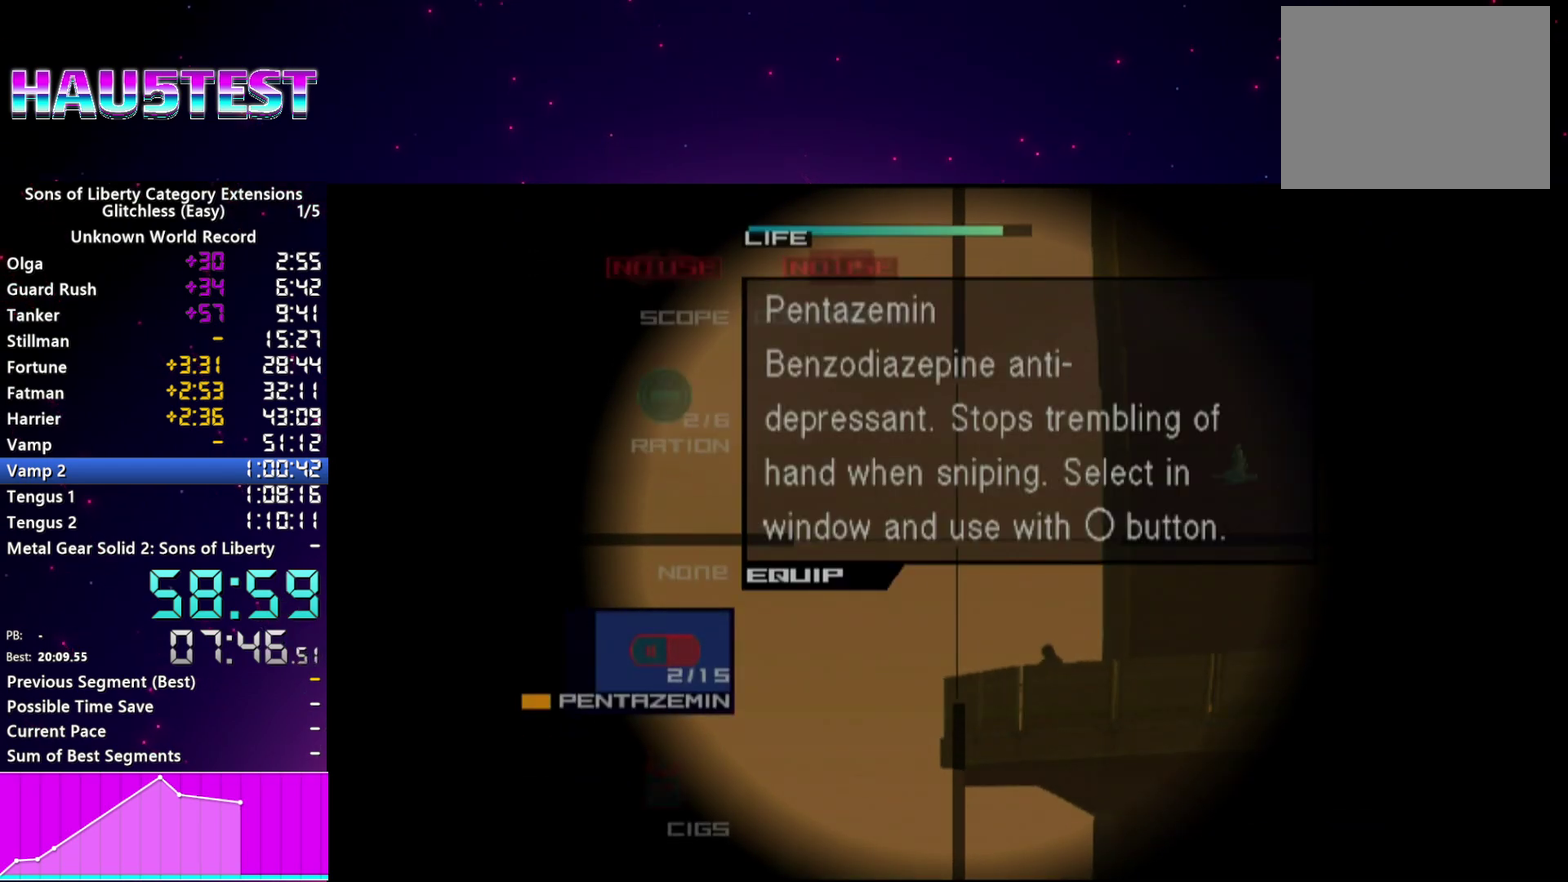
{"buttons": [], "left_stick": "center", "right_stick": "center"}
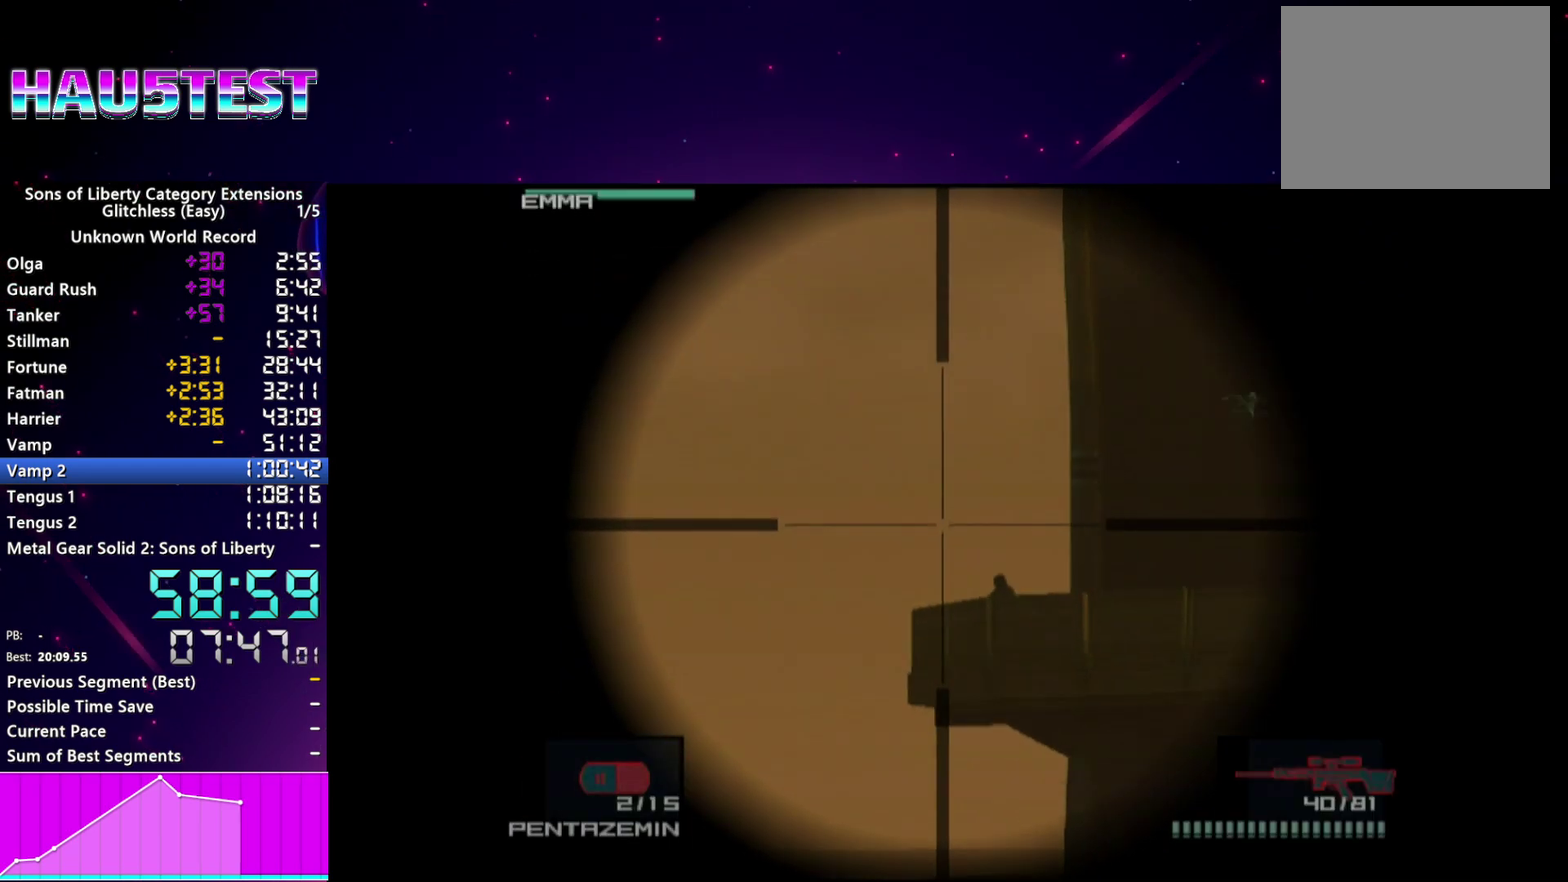
{"buttons": ["SQUARE"], "left_stick": "center", "right_stick": "center", "events": [[420, "SQUARE", "down"]]}
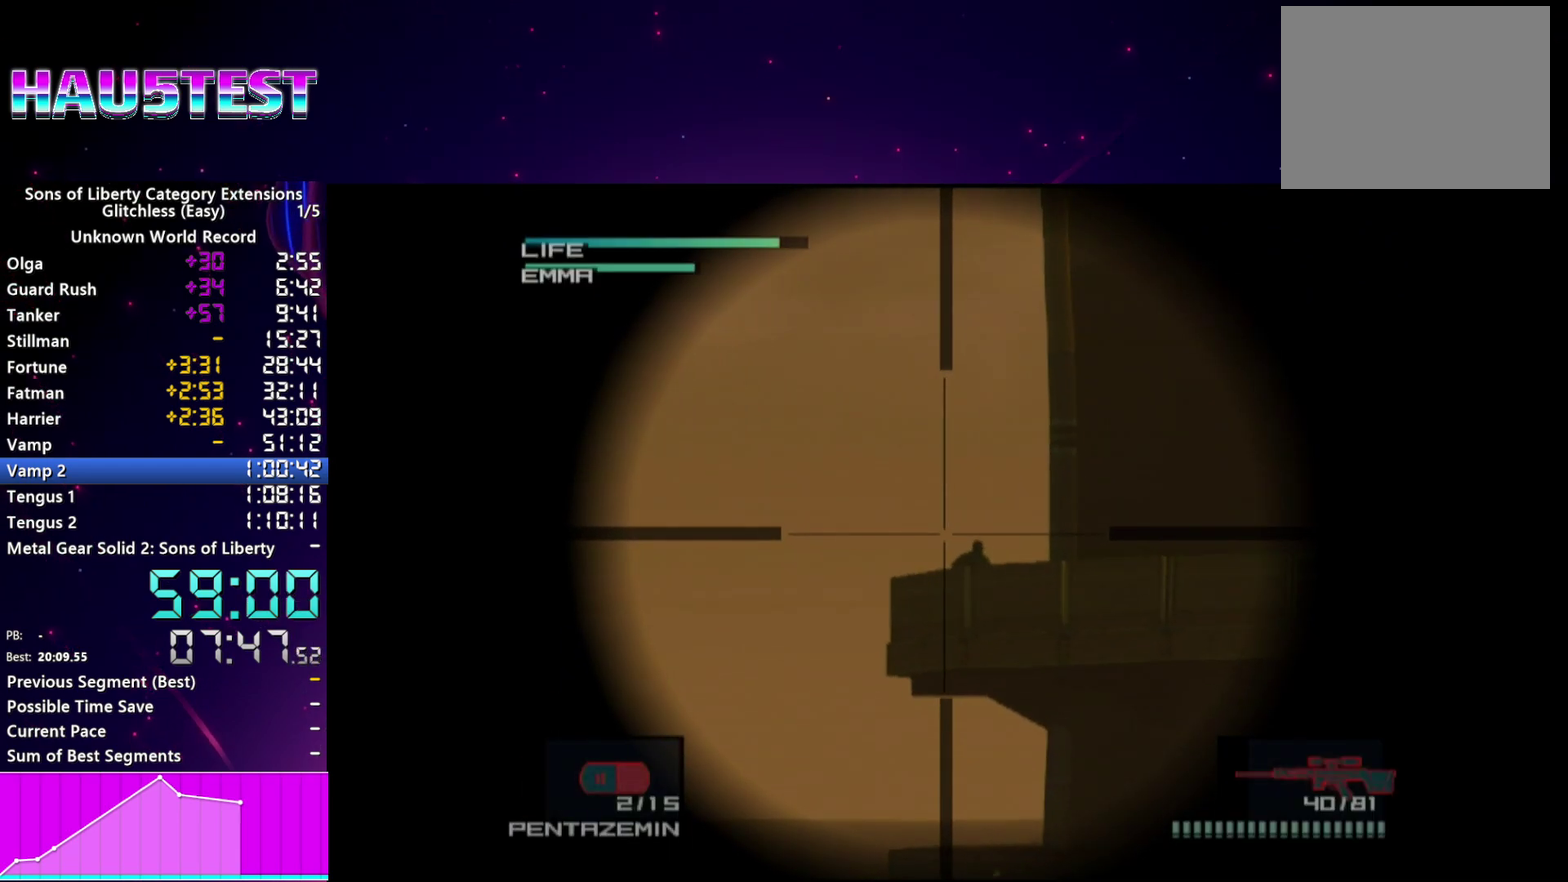
{"buttons": [], "left_stick": "center", "right_stick": "center"}
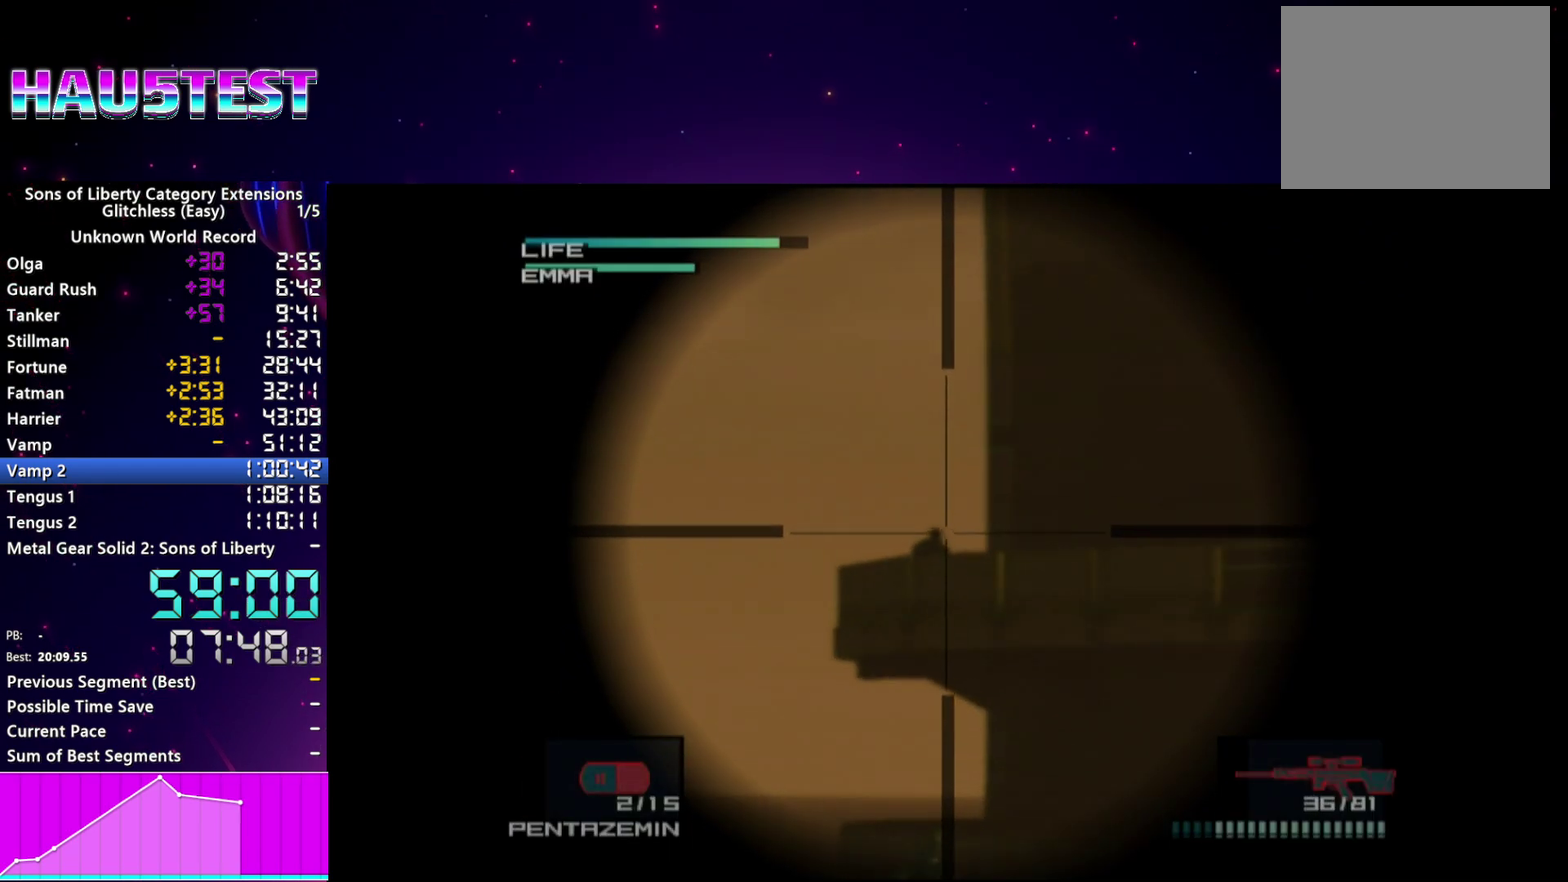
{"buttons": ["SQUARE"], "left_stick": "center", "right_stick": "center"}
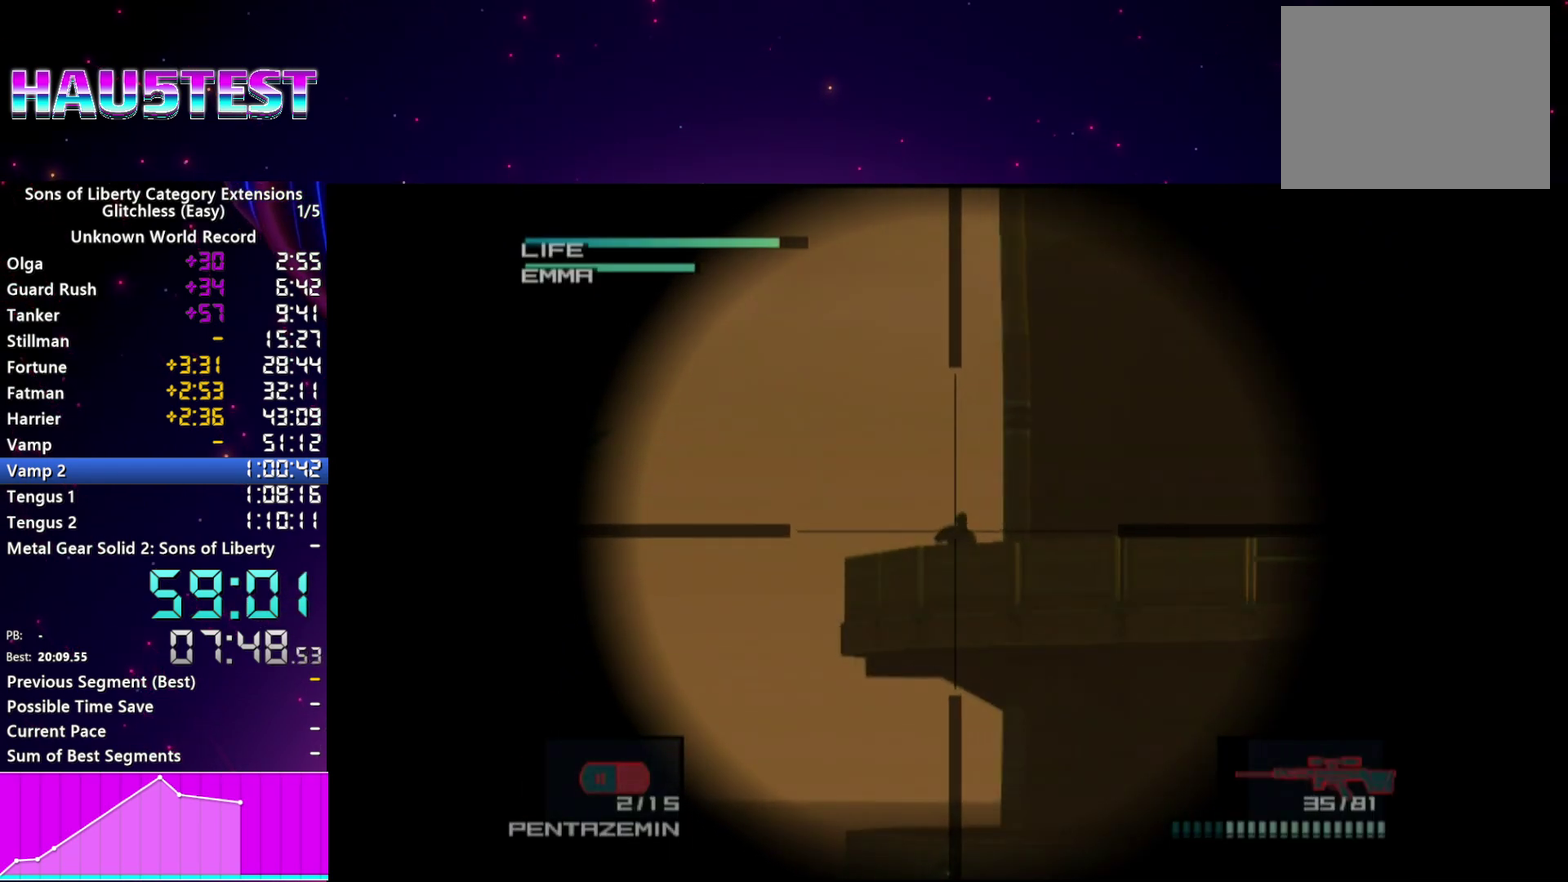
{"buttons": [], "left_stick": "center", "right_stick": "center", "events": [[80, "SQUARE", "up"], [140, "SQUARE", "down"], [180, "left_stick", "right"], [220, "SQUARE", "up"], [280, "SQUARE", "down"], [280, "left_stick", "center"], [500, "SQUARE", "up"]]}
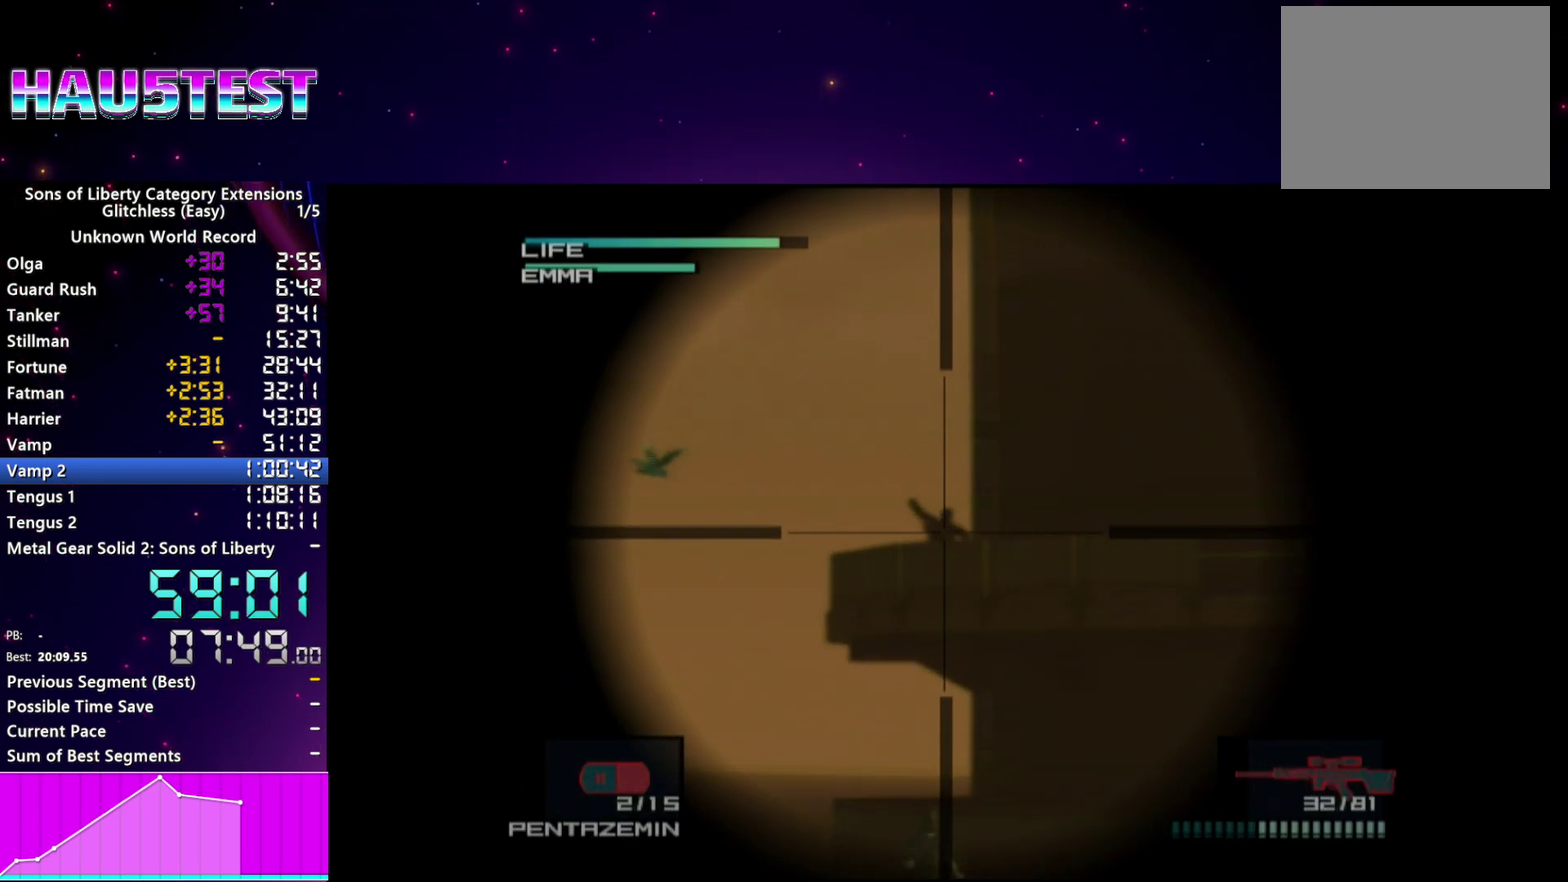
{"buttons": [], "left_stick": "right", "right_stick": "center"}
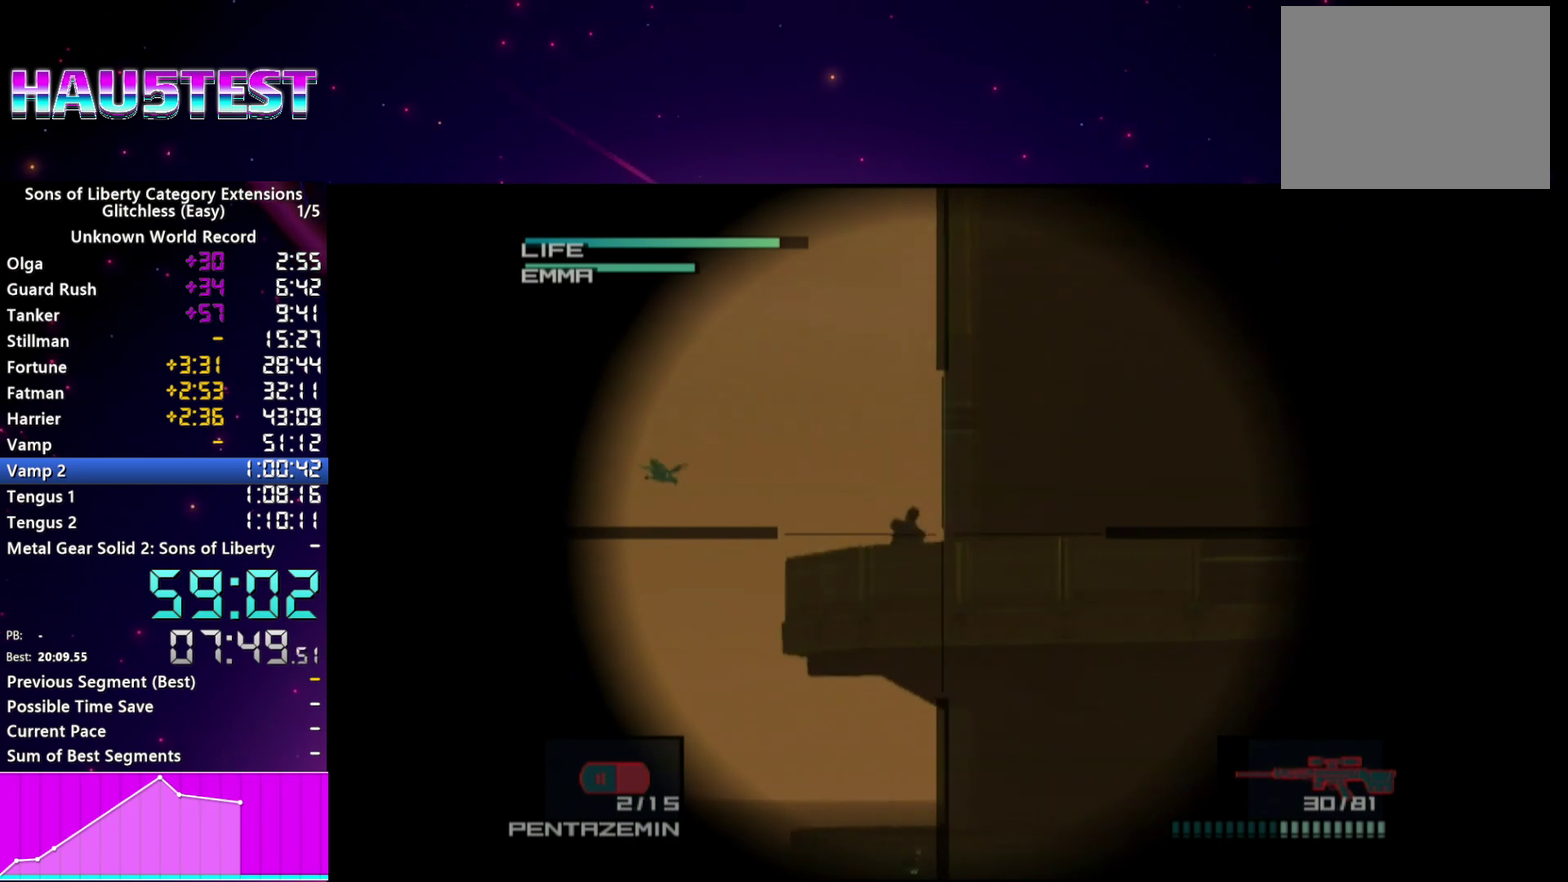
{"buttons": [], "left_stick": "center", "right_stick": "center"}
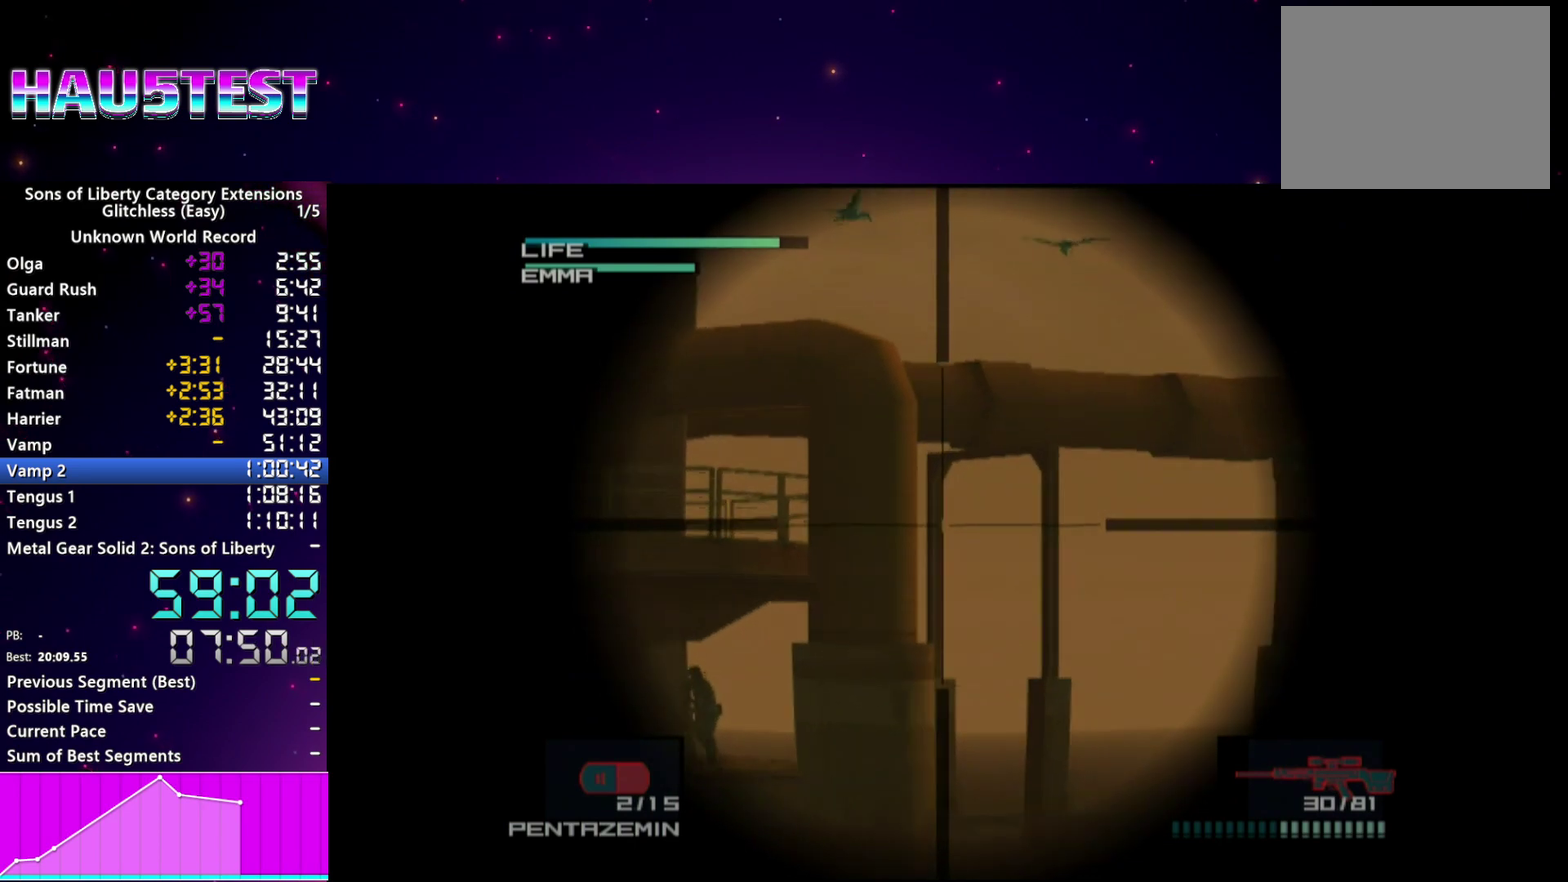
{"buttons": [], "left_stick": "down-left", "right_stick": "center", "events": [[140, "left_stick", "left"], [220, "left_stick", "down-left"], [320, "left_stick", "center"], [460, "left_stick", "down-left"]]}
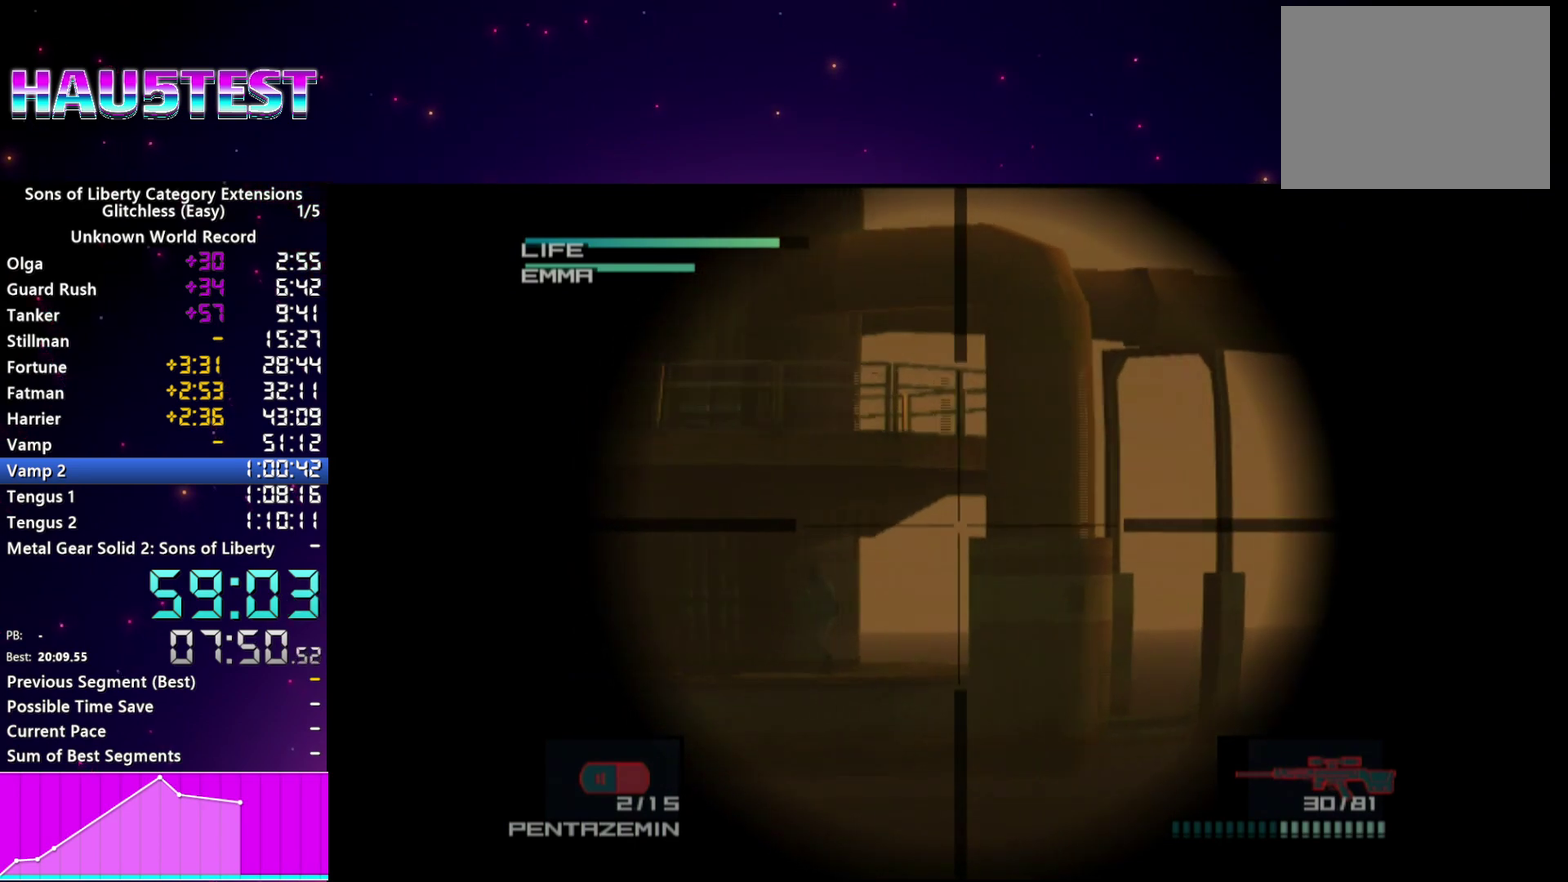
{"buttons": ["SQUARE"], "left_stick": "center", "right_stick": "center", "events": [[140, "left_stick", "center"], [320, "left_stick", "down-left"], [340, "SQUARE", "down"], [420, "SQUARE", "up"], [460, "left_stick", "center"], [500, "SQUARE", "down"]]}